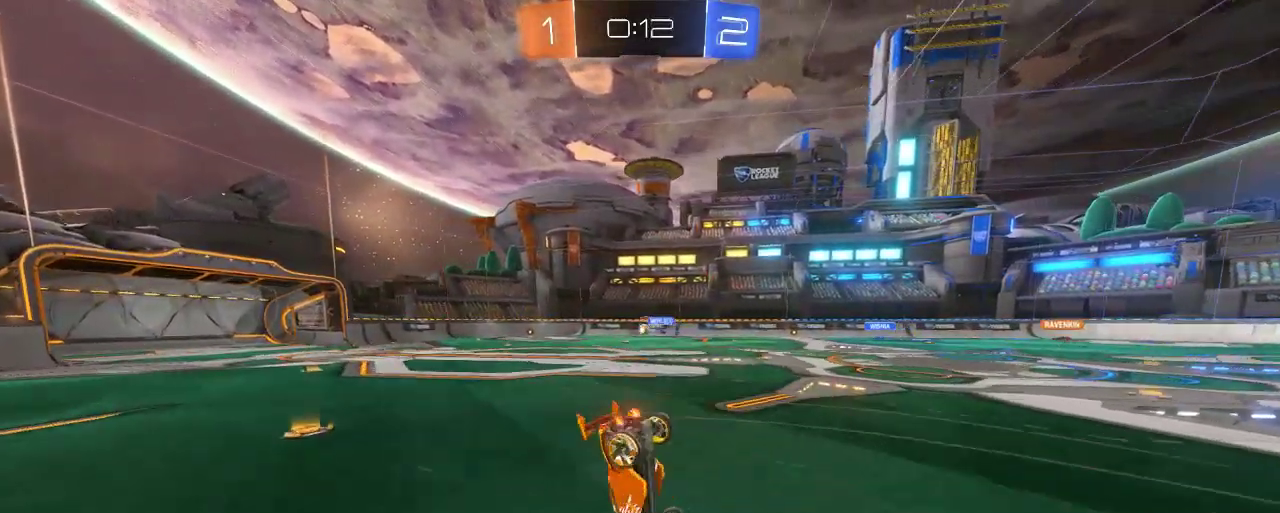
Gameplay with a controller (Xbox layout); each line is a JSON object with the inputs held at the frame after it. "events" lists button and stick changes between this image and that frame as [ms after this image, input, new state], when the widget could be followed in between.
{"buttons": ["R2"], "left_stick": "center", "right_stick": "center", "events": [[183, "left_stick", "center"]]}
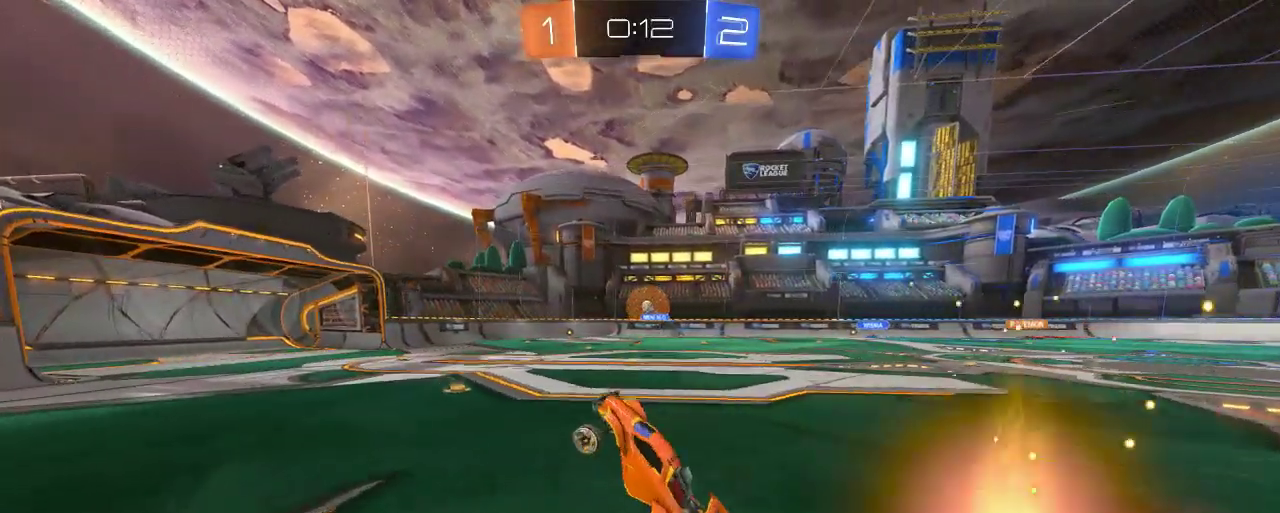
{"buttons": ["R2"], "left_stick": "right", "right_stick": "center", "events": [[483, "left_stick", "right"]]}
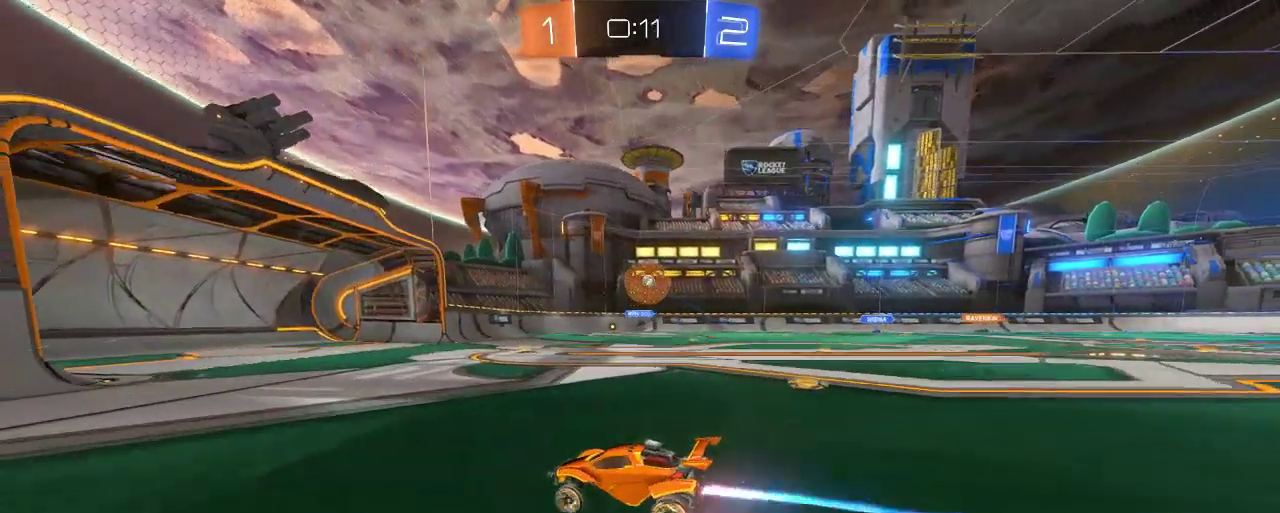
{"buttons": ["X", "L2"], "left_stick": "center", "right_stick": "center", "events": [[250, "X", "down"], [400, "R2", "up"], [417, "L2", "down"], [450, "left_stick", "center"]]}
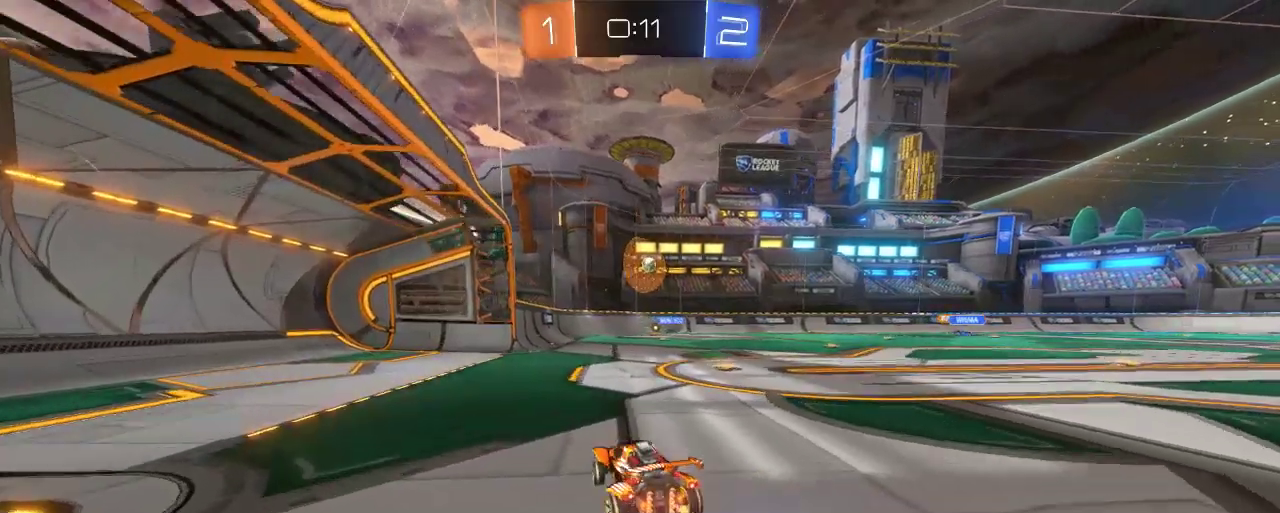
{"buttons": ["R2"], "left_stick": "left", "right_stick": "center", "events": [[17, "X", "up"], [117, "left_stick", "left"], [317, "R2", "down"], [417, "L2", "up"]]}
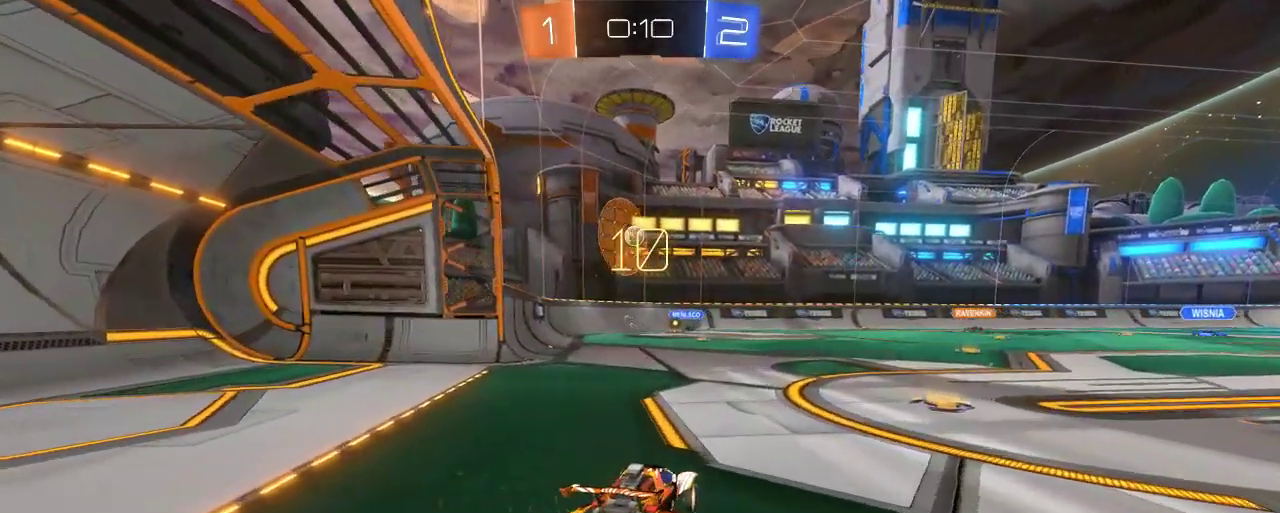
{"buttons": ["L2"], "left_stick": "center", "right_stick": "center", "events": [[283, "left_stick", "up-left"], [317, "L2", "down"], [350, "R2", "up"], [483, "left_stick", "center"]]}
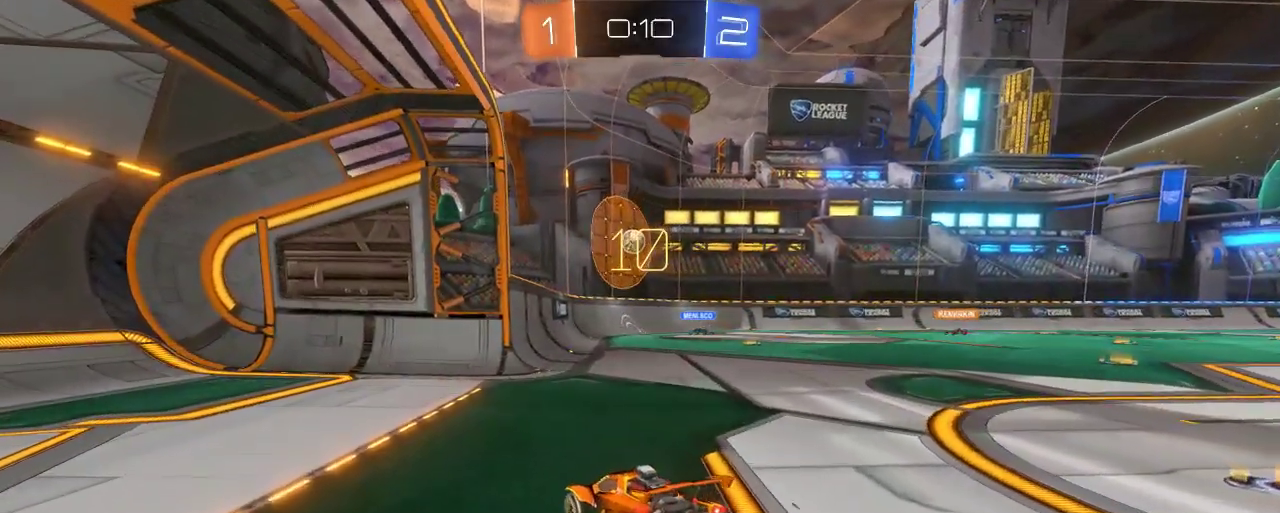
{"buttons": ["R2"], "left_stick": "center", "right_stick": "center", "events": [[383, "L2", "up"], [417, "R2", "down"]]}
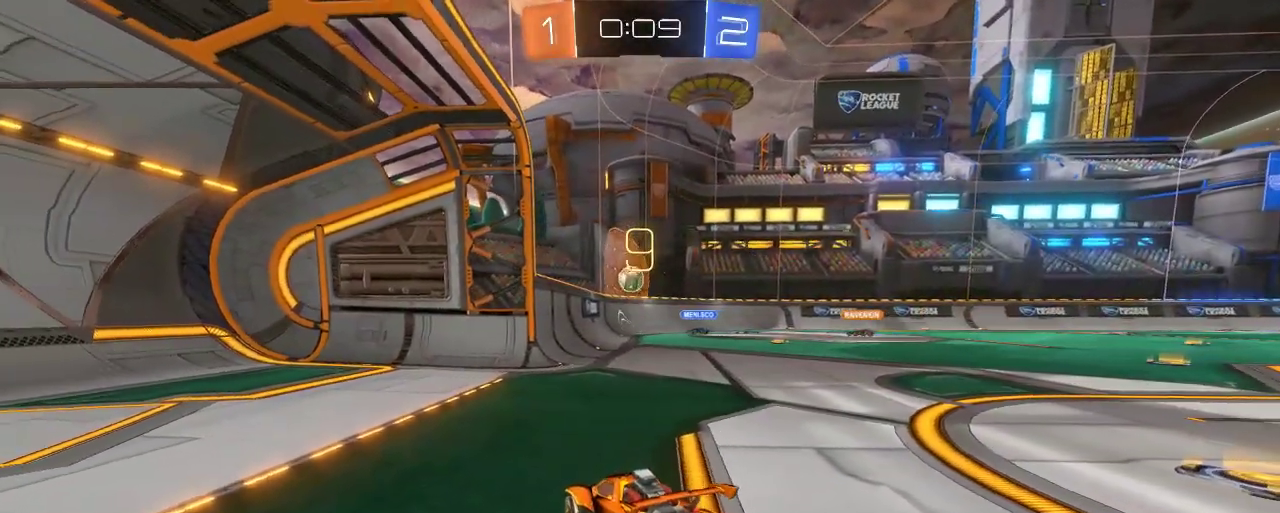
{"buttons": ["L2", "R2"], "left_stick": "center", "right_stick": "center", "events": [[83, "L2", "down"], [317, "L2", "up"], [450, "L2", "down"]]}
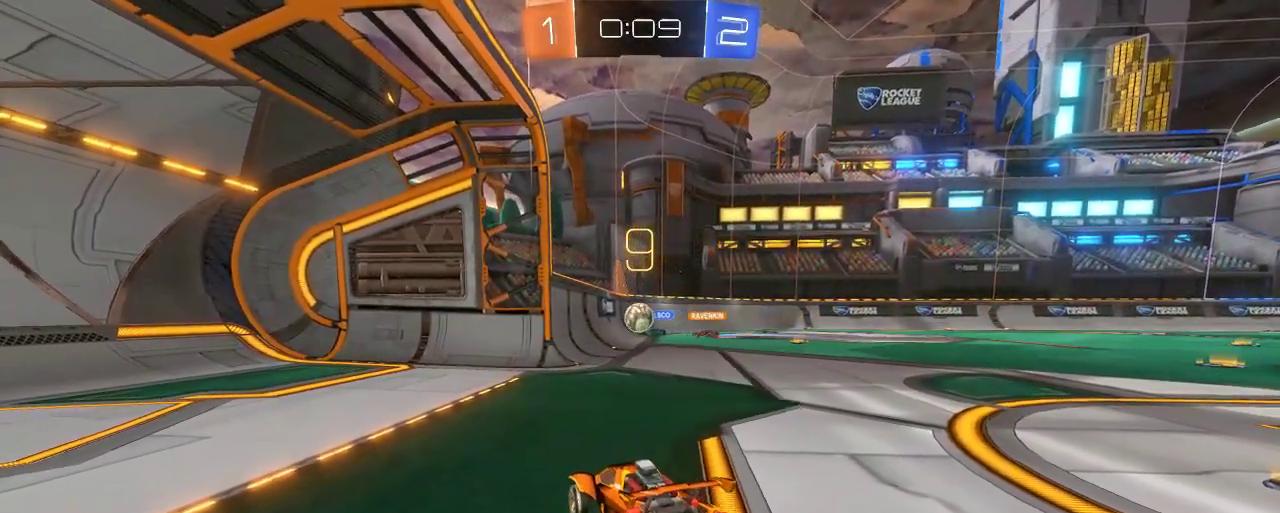
{"buttons": ["R2"], "left_stick": "center", "right_stick": "center", "events": [[17, "R2", "up"], [83, "L2", "up"], [150, "R2", "down"]]}
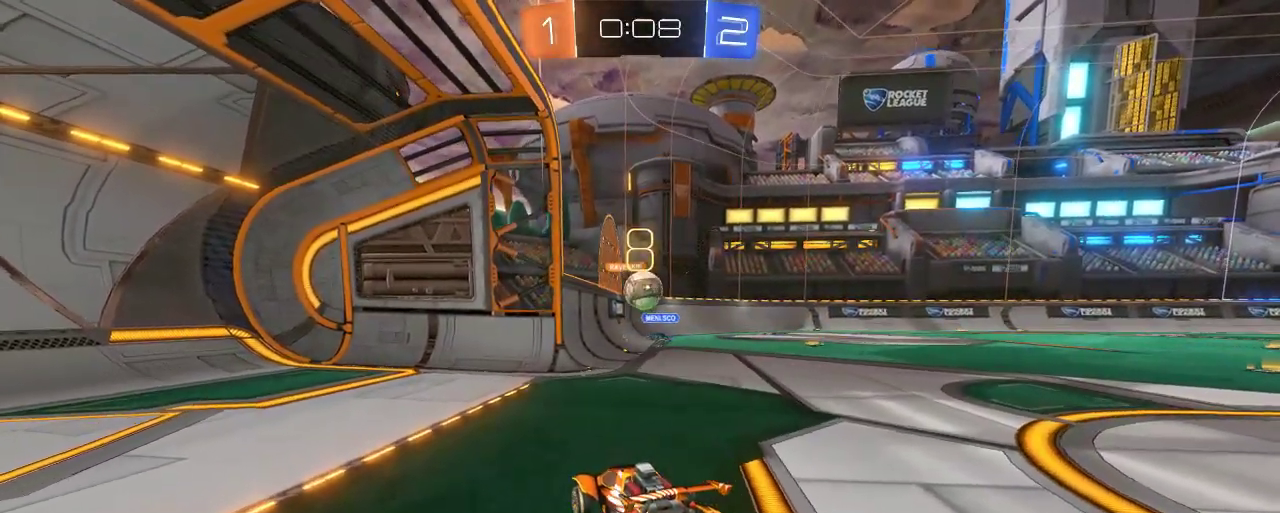
{"buttons": ["B", "R2"], "left_stick": "right", "right_stick": "center", "events": [[17, "B", "down"], [50, "left_stick", "right"], [183, "left_stick", "center"], [400, "left_stick", "right"]]}
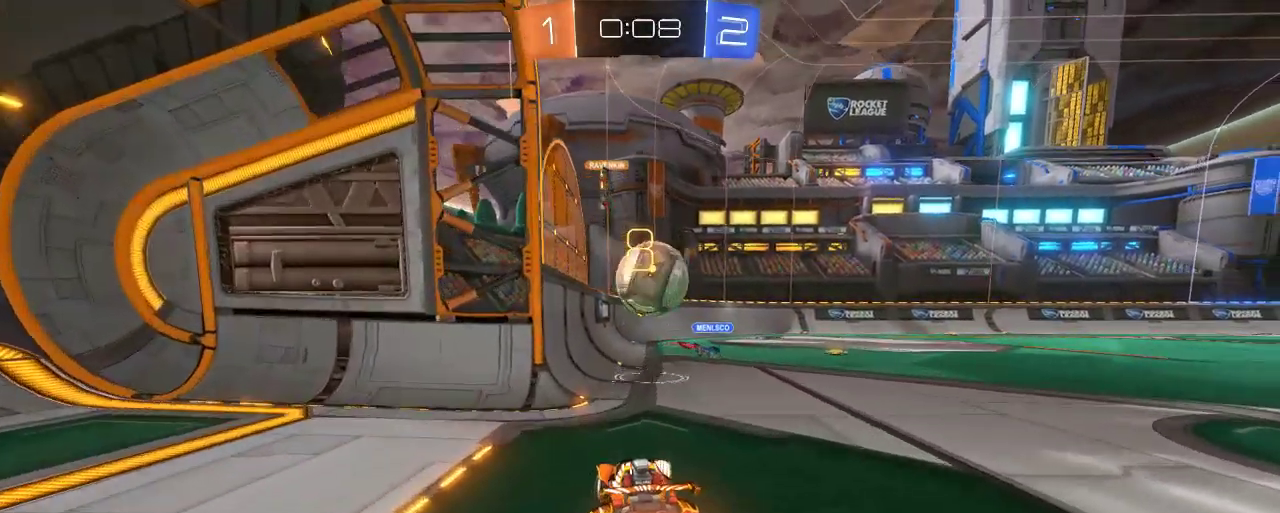
{"buttons": ["R2"], "left_stick": "up", "right_stick": "center", "events": [[17, "A", "down"], [117, "B", "up"], [267, "left_stick", "up-right"], [350, "A", "up"], [450, "left_stick", "up"]]}
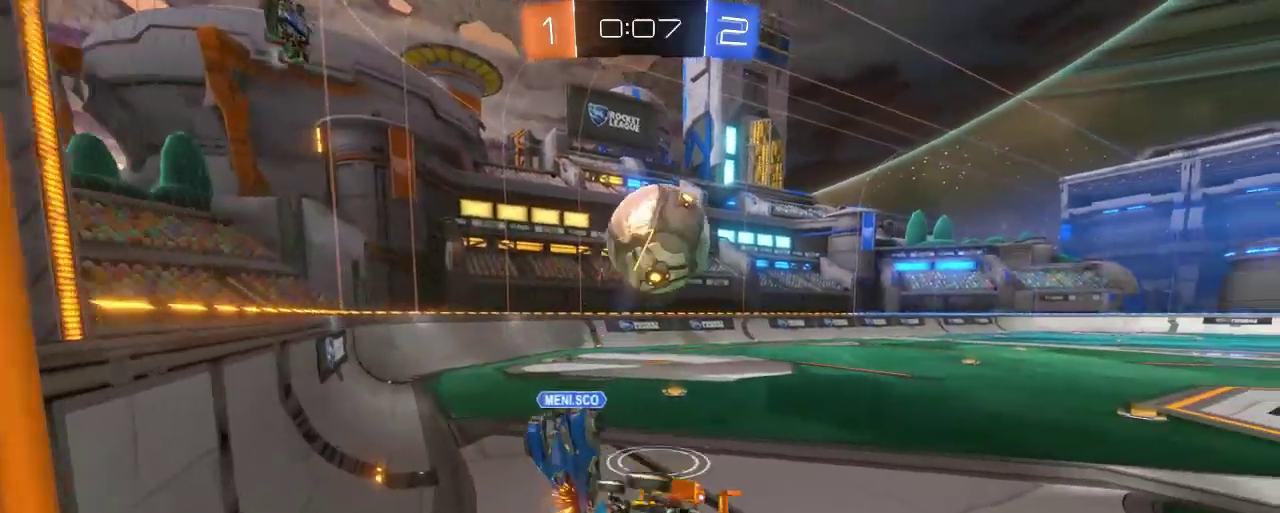
{"buttons": ["R2"], "left_stick": "left", "right_stick": "center", "events": [[150, "left_stick", "center"], [483, "left_stick", "left"]]}
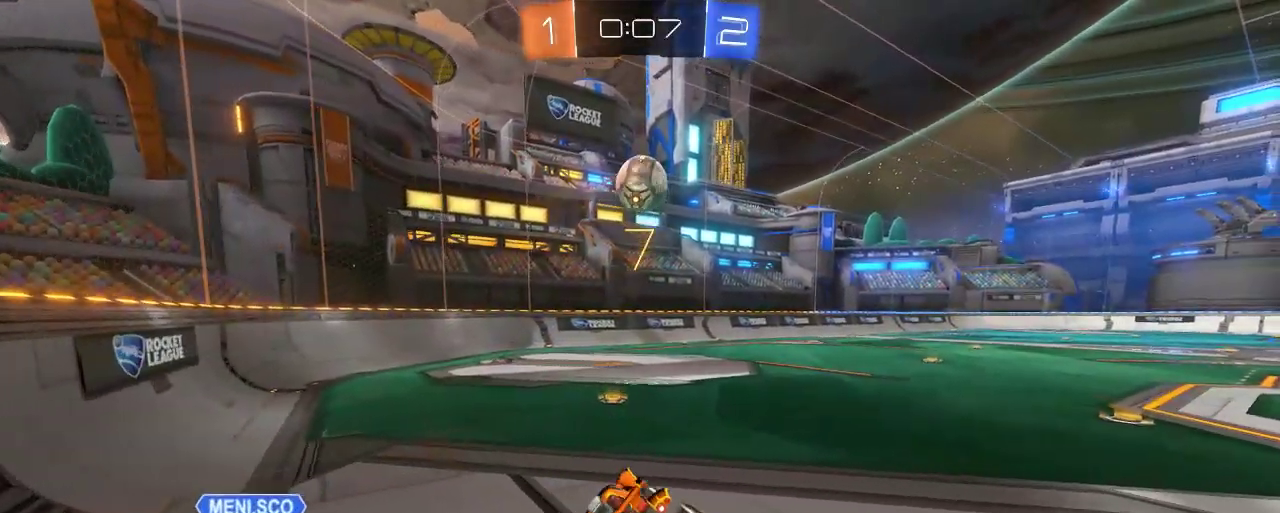
{"buttons": ["B", "R2"], "left_stick": "right", "right_stick": "center", "events": [[150, "left_stick", "center"], [350, "B", "down"], [483, "left_stick", "right"]]}
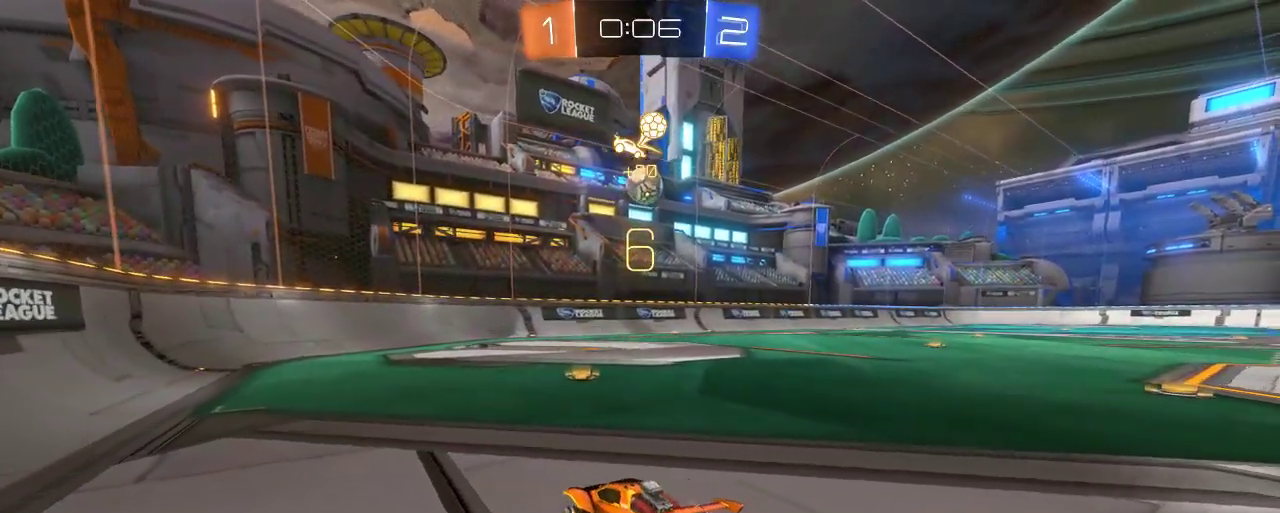
{"buttons": ["B", "R2"], "left_stick": "center", "right_stick": "center", "events": [[200, "left_stick", "center"], [283, "left_stick", "right"], [383, "left_stick", "center"]]}
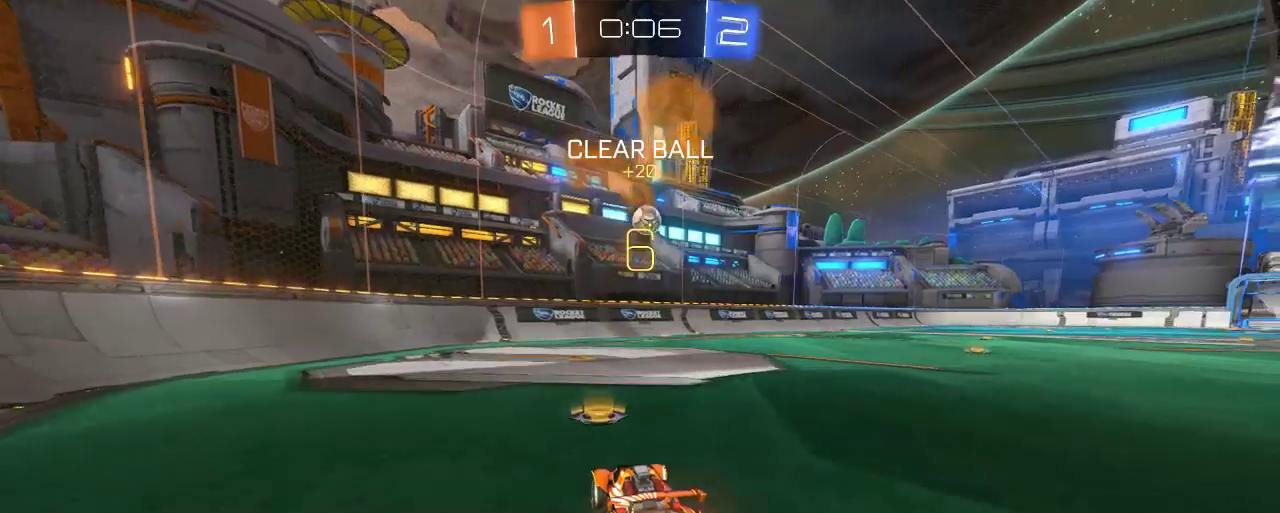
{"buttons": ["B", "R2"], "left_stick": "center", "right_stick": "center", "events": [[50, "left_stick", "right"], [183, "B", "up"], [383, "B", "down"], [450, "left_stick", "center"]]}
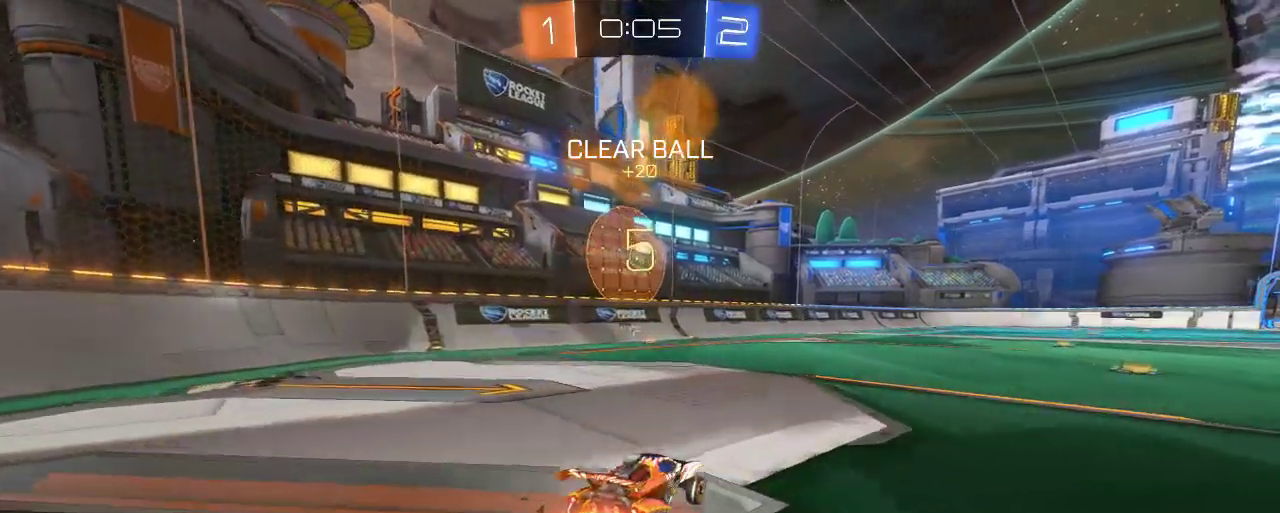
{"buttons": ["B", "R2"], "left_stick": "center", "right_stick": "center", "events": [[150, "left_stick", "left"], [283, "left_stick", "center"]]}
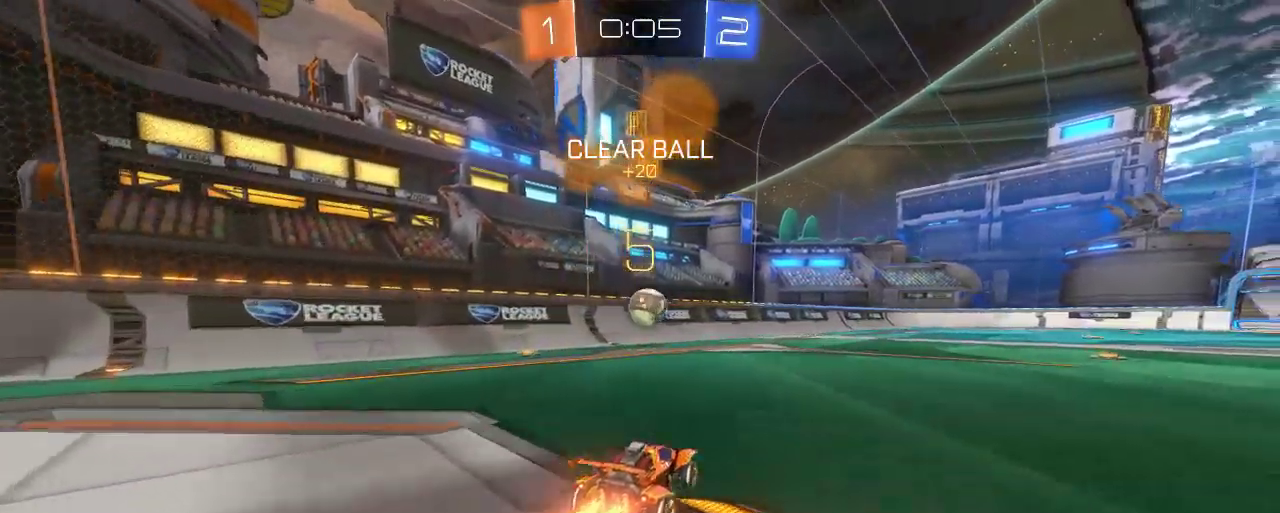
{"buttons": ["B", "R2"], "left_stick": "up", "right_stick": "center", "events": [[150, "A", "down"], [150, "left_stick", "down"], [350, "A", "up"], [350, "left_stick", "center"], [483, "left_stick", "up"]]}
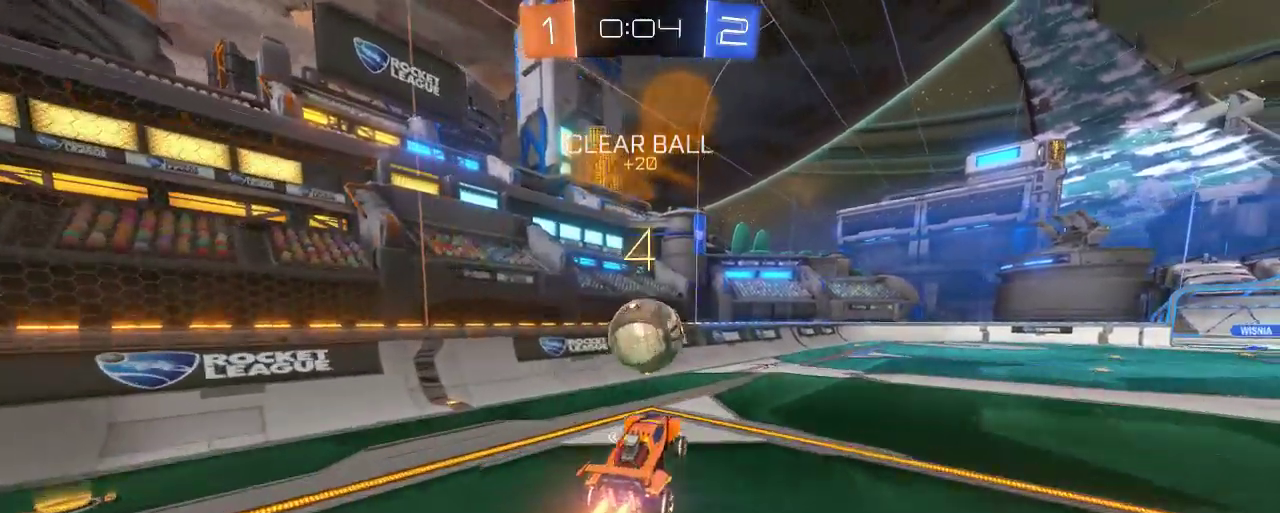
{"buttons": ["B", "R2"], "left_stick": "up", "right_stick": "center", "events": [[150, "A", "down"], [483, "A", "up"]]}
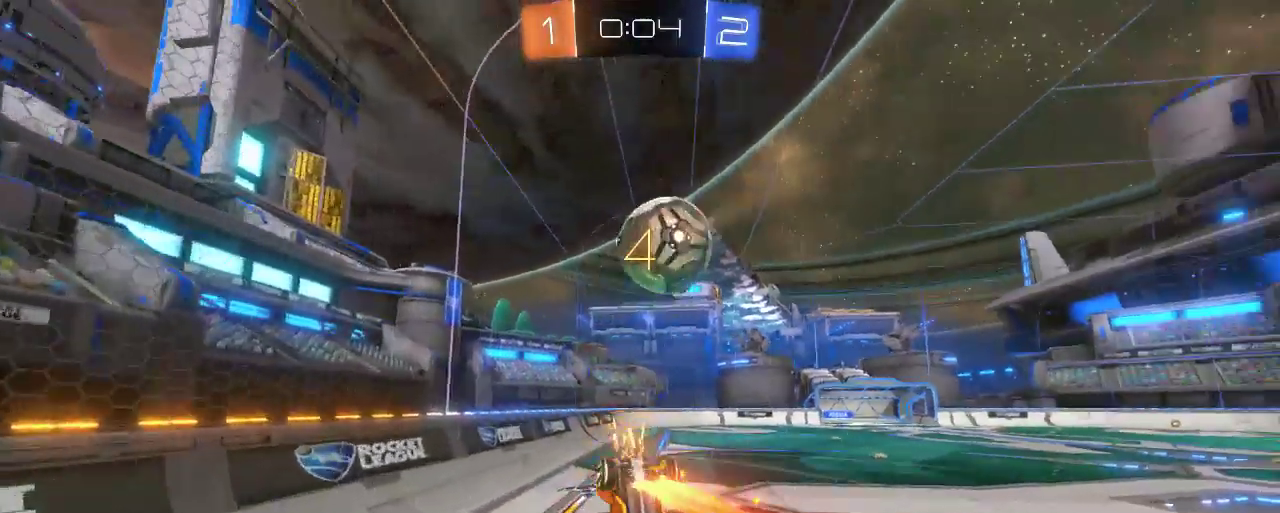
{"buttons": ["R2"], "left_stick": "center", "right_stick": "center", "events": [[50, "B", "up"], [483, "left_stick", "center"]]}
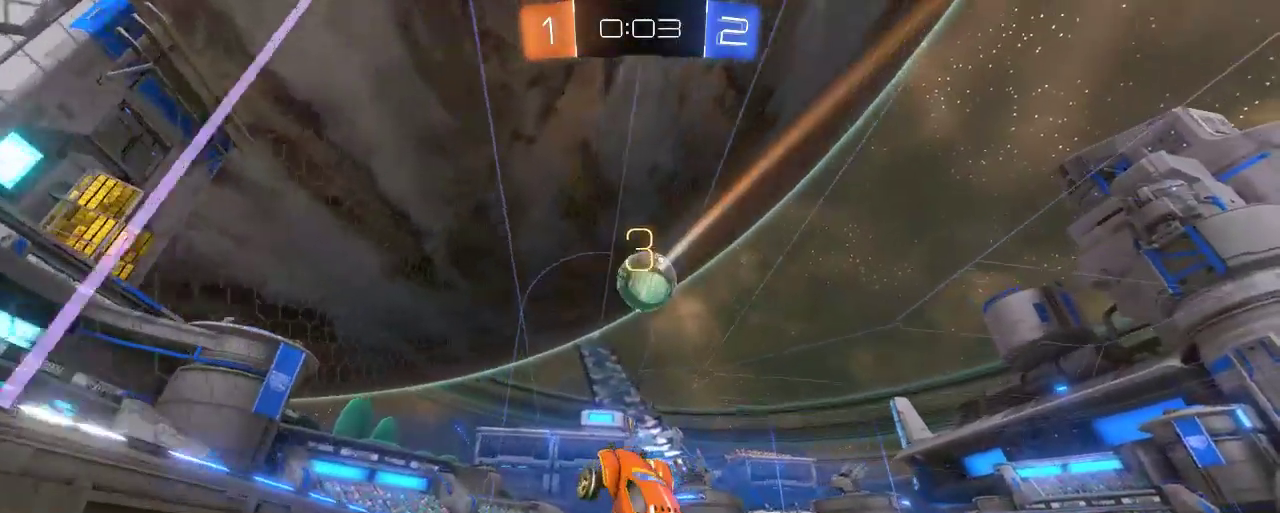
{"buttons": ["R2"], "left_stick": "right", "right_stick": "center", "events": [[217, "left_stick", "right"]]}
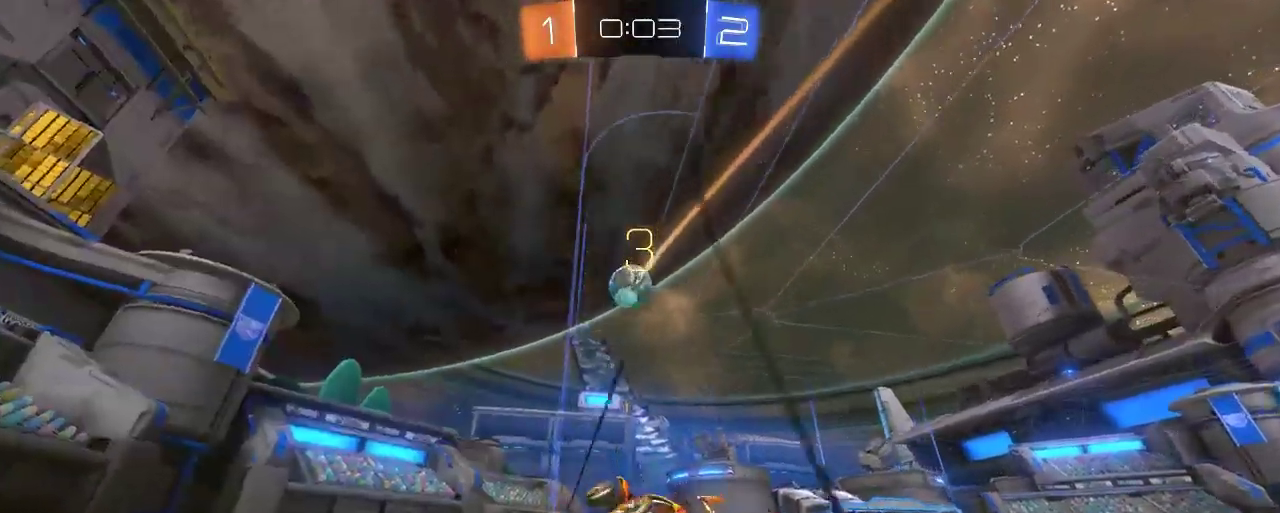
{"buttons": ["R2"], "left_stick": "right", "right_stick": "center", "events": [[283, "left_stick", "center"], [483, "left_stick", "right"]]}
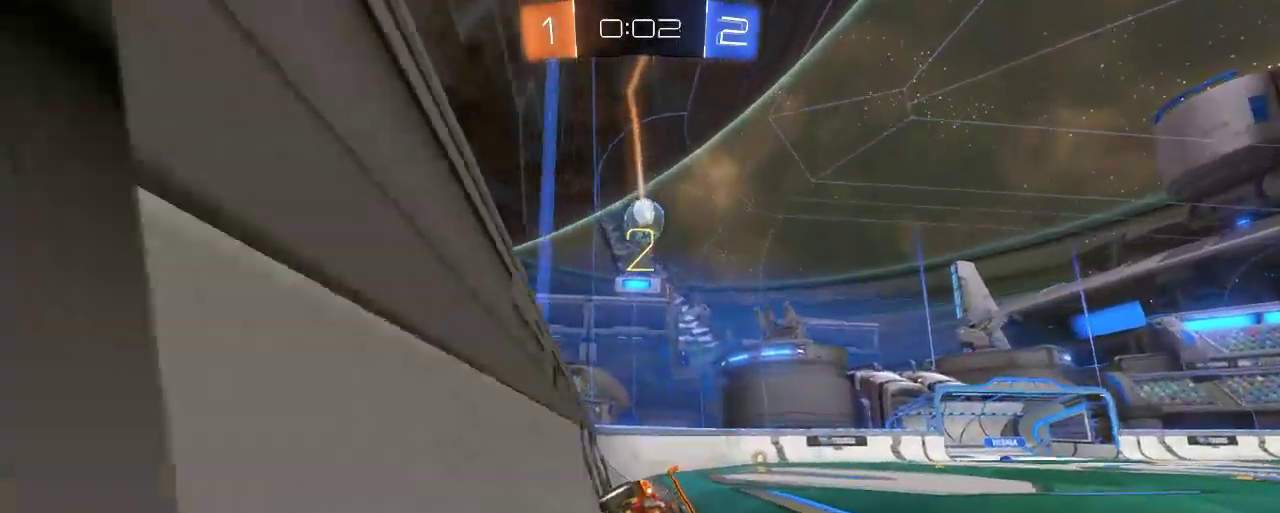
{"buttons": ["B", "R2"], "left_stick": "center", "right_stick": "center", "events": [[183, "B", "down"], [183, "left_stick", "center"]]}
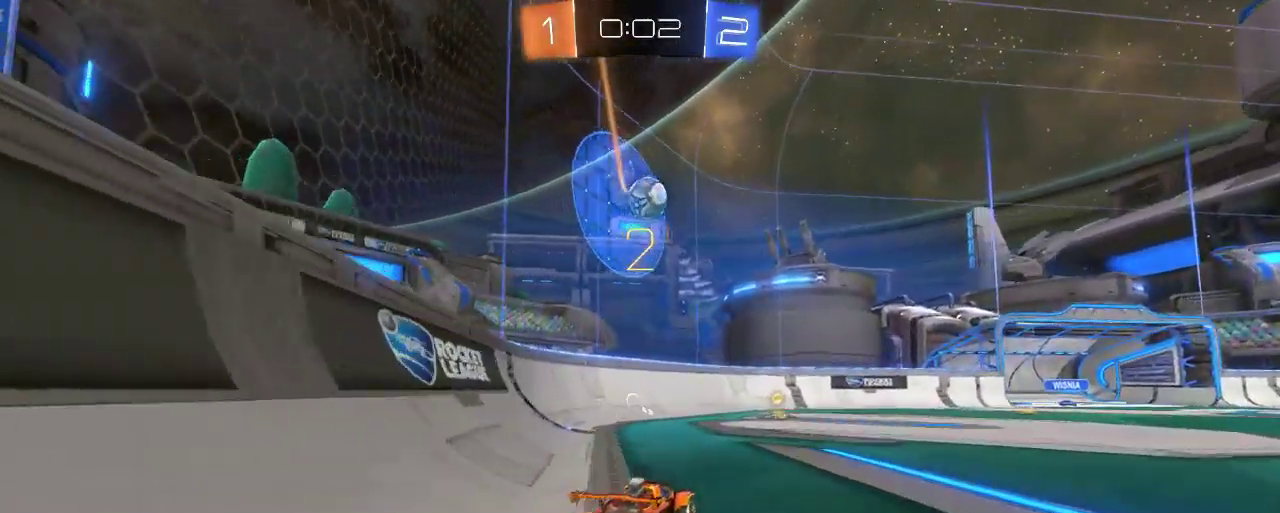
{"buttons": ["B", "R2"], "left_stick": "center", "right_stick": "center", "events": [[117, "left_stick", "right"], [217, "left_stick", "center"]]}
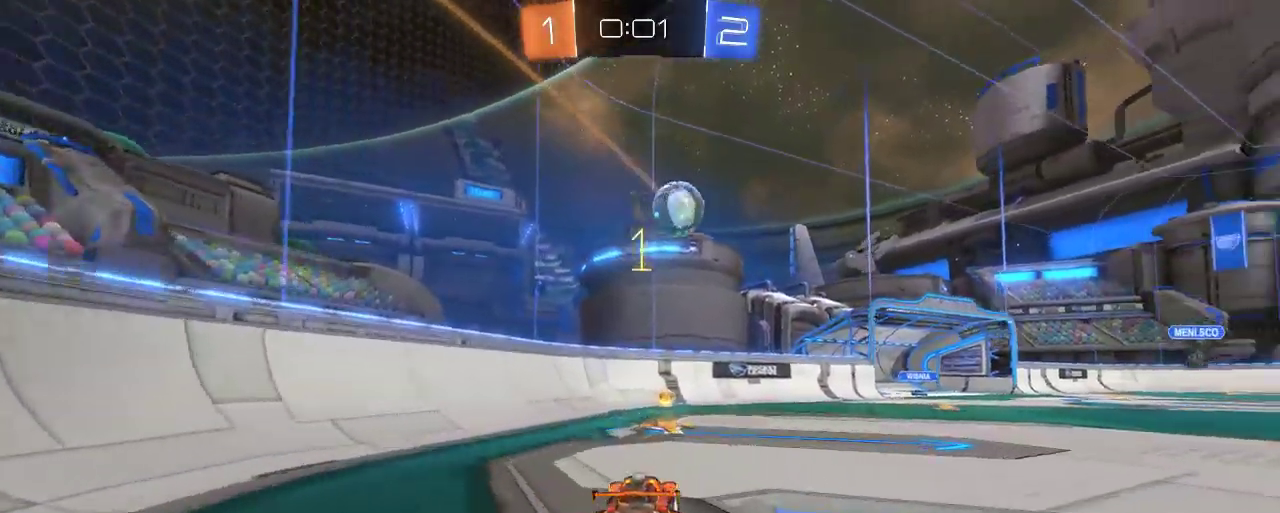
{"buttons": ["R2"], "left_stick": "right", "right_stick": "center", "events": [[17, "left_stick", "right"], [350, "B", "up"]]}
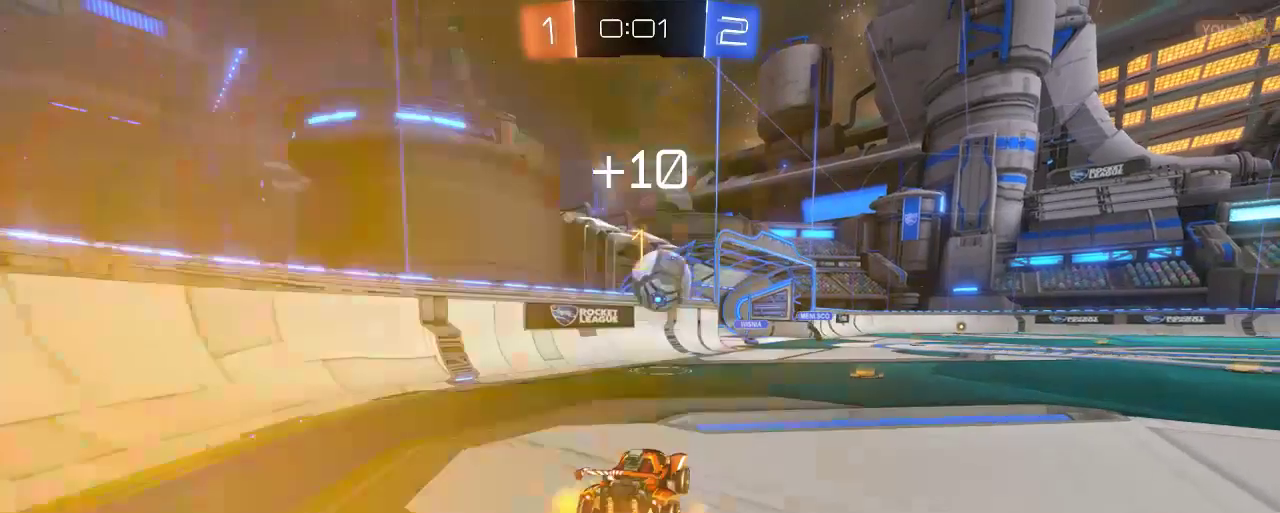
{"buttons": ["B", "R2"], "left_stick": "center", "right_stick": "center", "events": [[17, "A", "down"], [50, "L2", "down"], [83, "left_stick", "down"], [150, "A", "up"], [150, "left_stick", "down-left"], [250, "A", "down"], [283, "L2", "up"], [317, "A", "up"], [317, "left_stick", "center"], [417, "B", "down"]]}
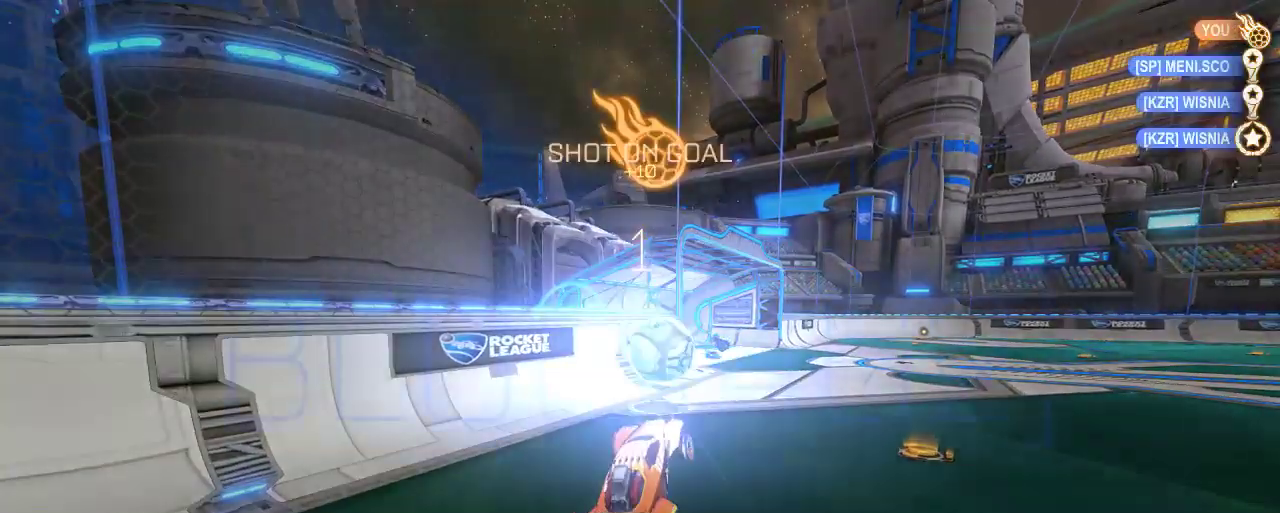
{"buttons": [], "left_stick": "center", "right_stick": "center", "events": [[17, "left_stick", "right"], [183, "B", "up"], [217, "R2", "up"], [217, "left_stick", "center"]]}